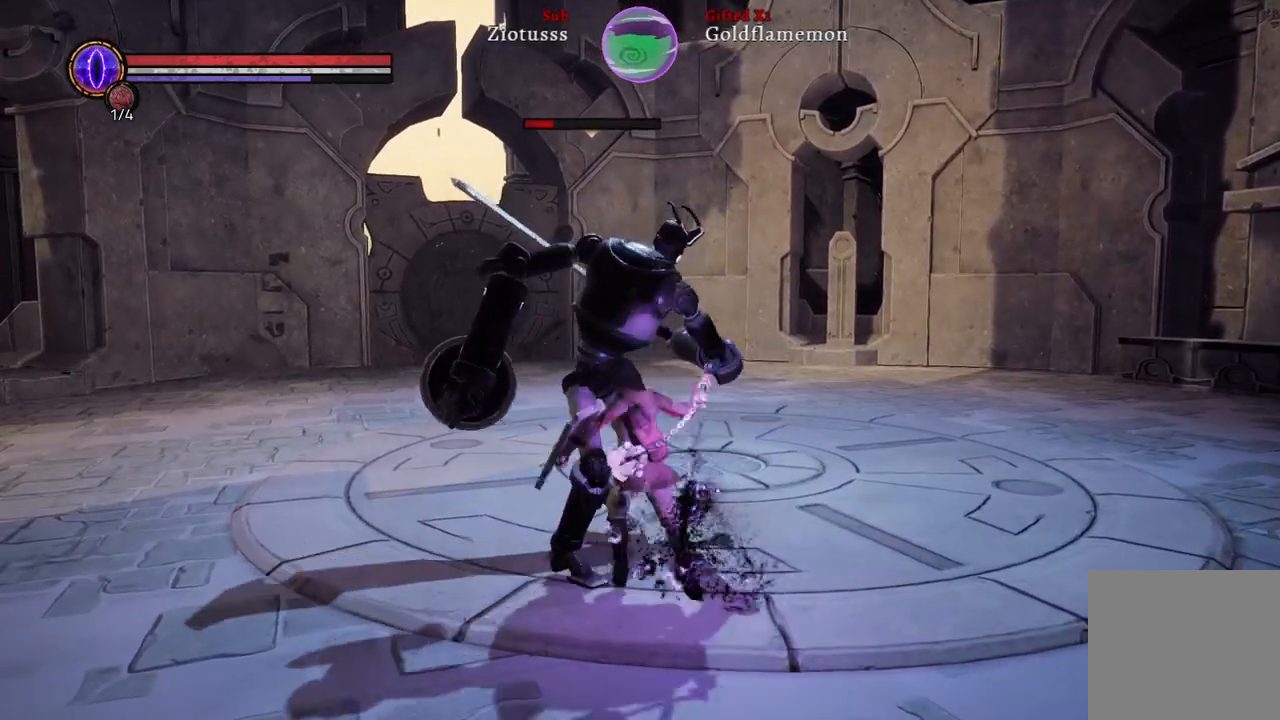
Gameplay with a controller (Xbox layout); each line is a JSON object with the inputs held at the frame after it. "events" lists button and stick changes between this image and that frame as [ms after this image, input, new state], when the widget could be followed in between.
{"buttons": ["L1"], "left_stick": "up-right", "right_stick": "center", "events": [[83, "left_stick", "up-right"], [167, "B", "down"], [250, "B", "up"], [383, "B", "down"], [450, "B", "up"]]}
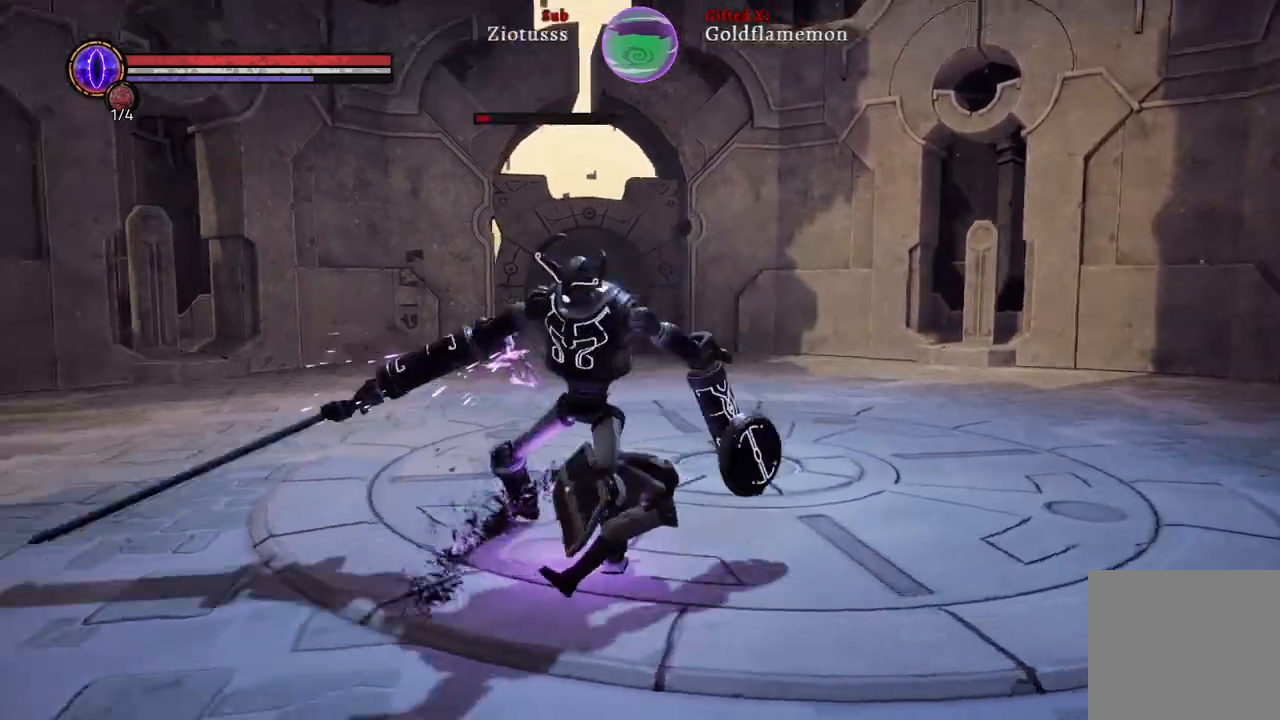
{"buttons": ["L1", "R1"], "left_stick": "up-right", "right_stick": "center", "events": [[400, "R1", "down"]]}
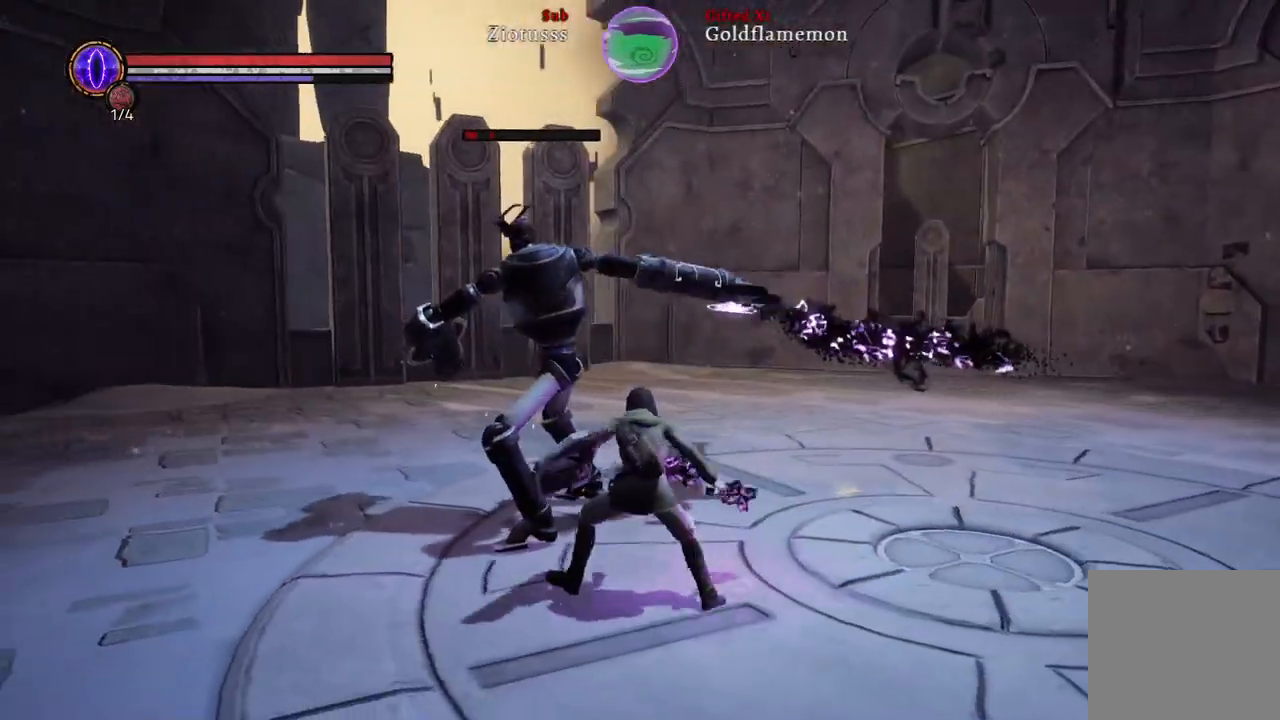
{"buttons": ["L1"], "left_stick": "up-right", "right_stick": "center", "events": [[17, "R1", "up"]]}
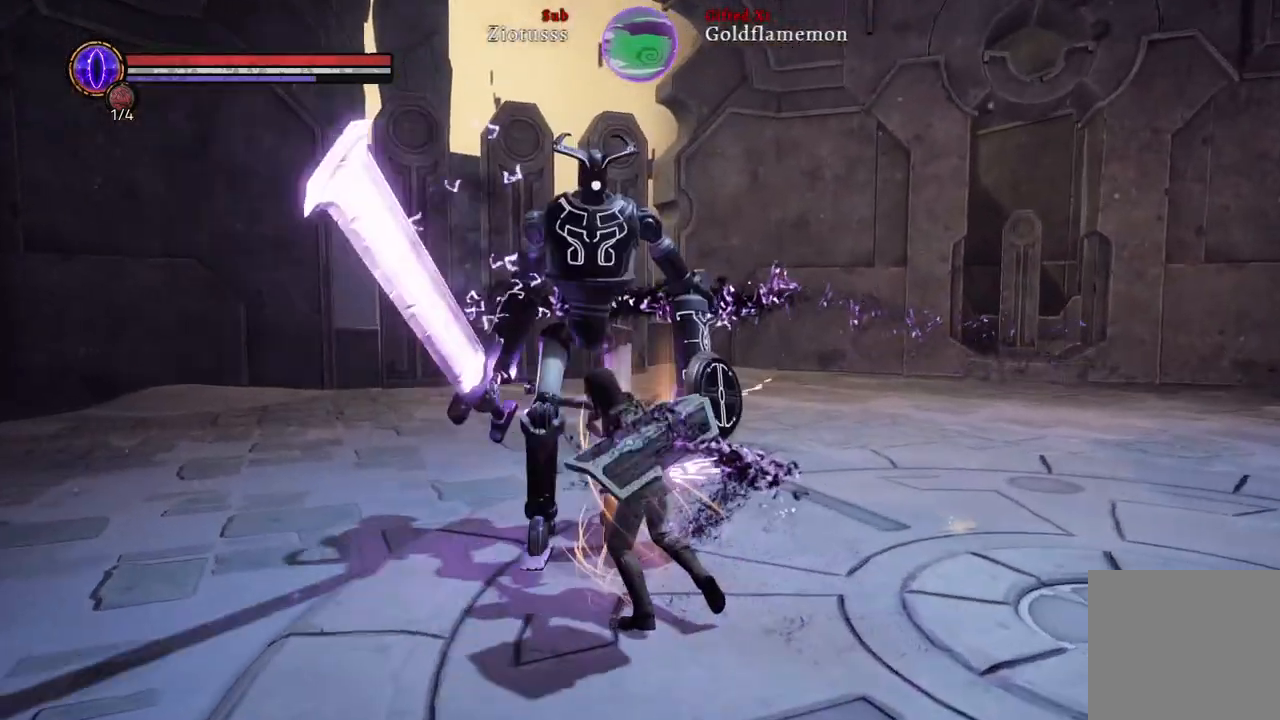
{"buttons": ["L1"], "left_stick": "up-right", "right_stick": "center", "events": [[33, "B", "down"], [150, "B", "up"]]}
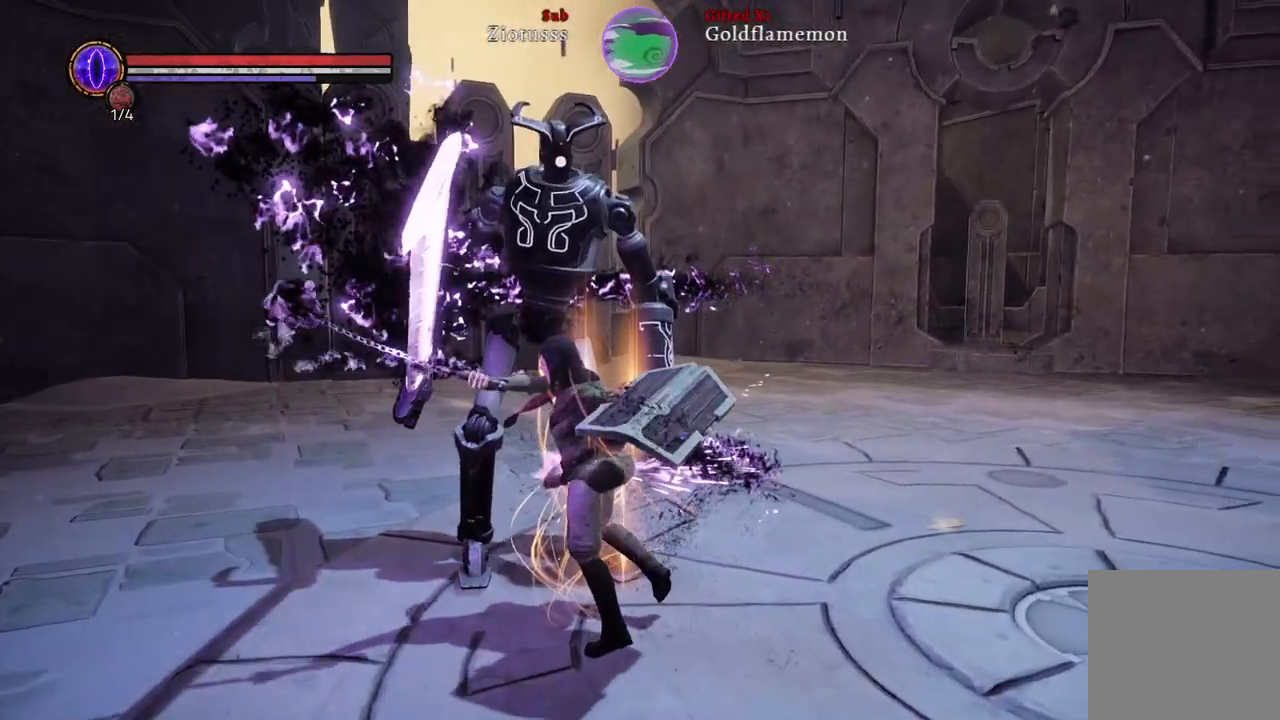
{"buttons": [], "left_stick": "center", "right_stick": "center", "events": [[50, "L1", "up"], [217, "left_stick", "center"]]}
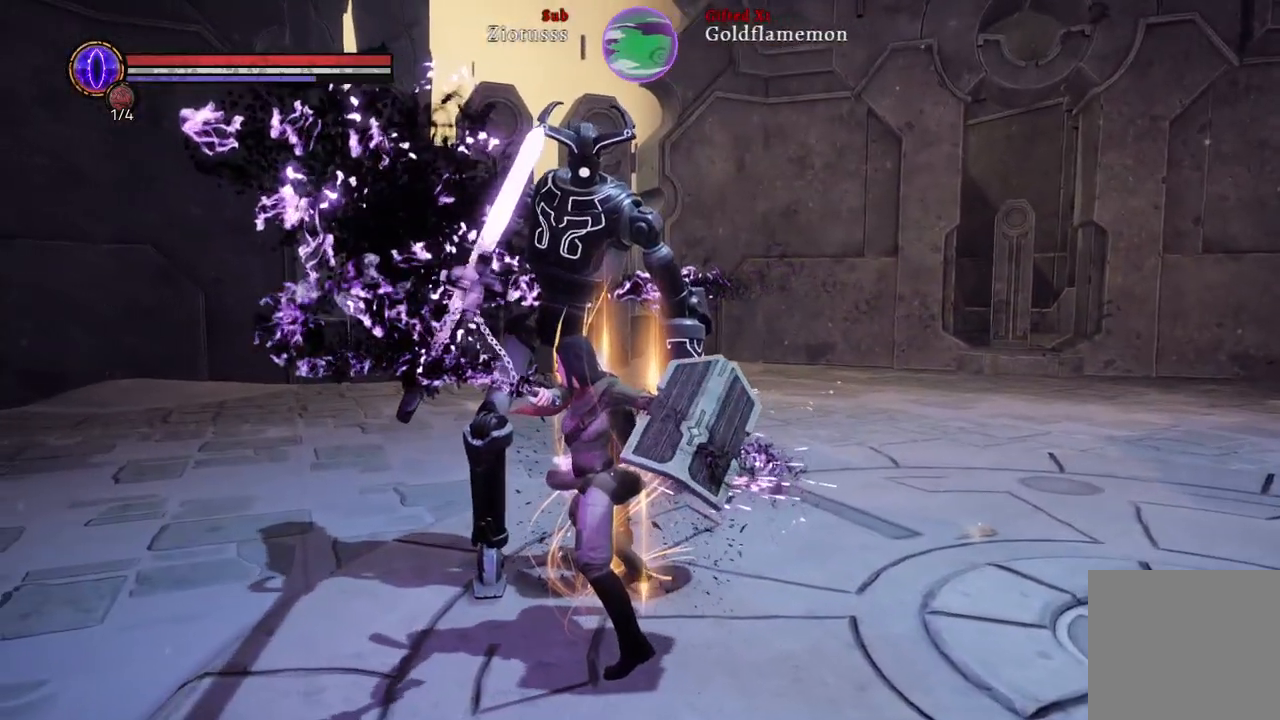
{"buttons": [], "left_stick": "center", "right_stick": "center", "events": [[300, "right_stick", "left"], [483, "right_stick", "center"]]}
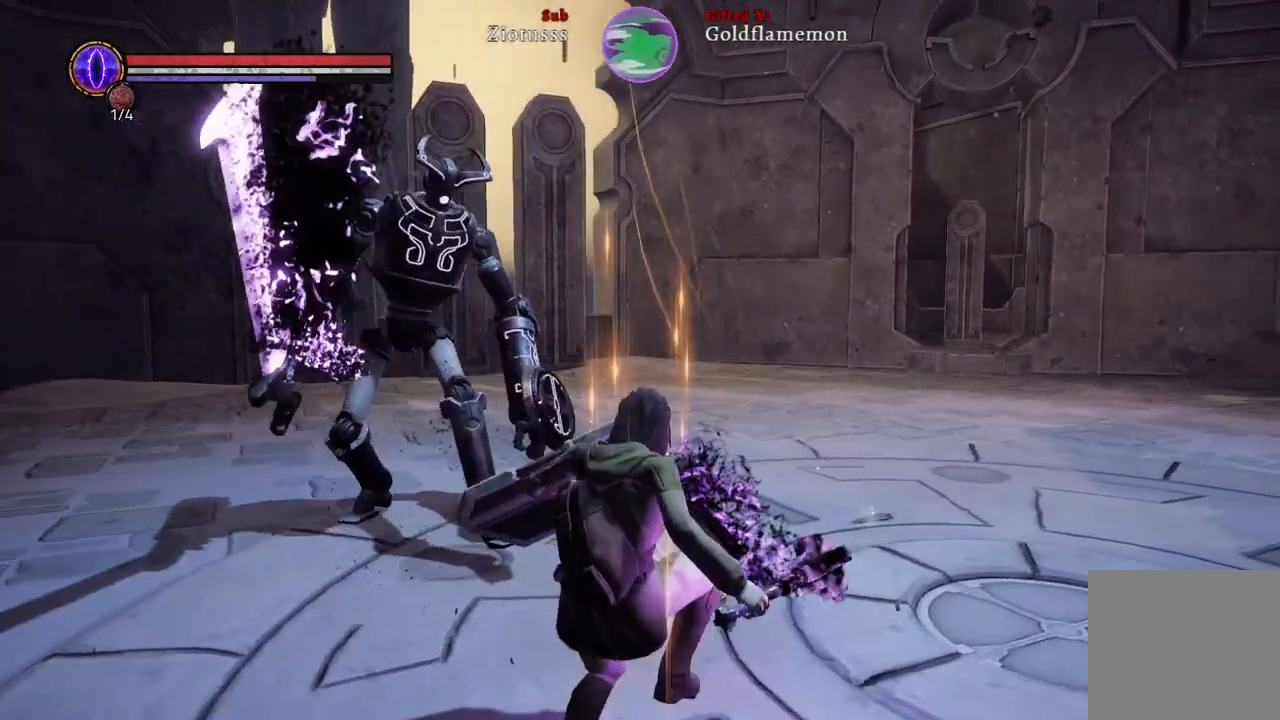
{"buttons": [], "left_stick": "center", "right_stick": "center", "events": []}
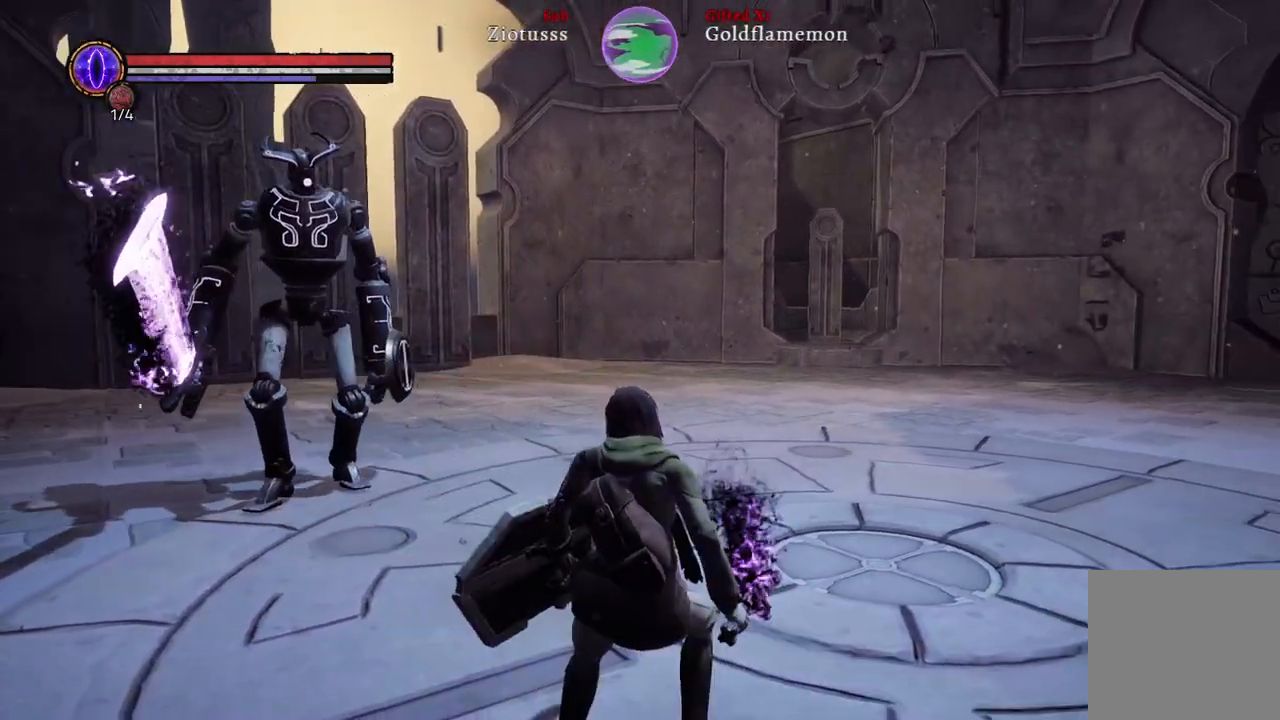
{"buttons": [], "left_stick": "center", "right_stick": "center", "events": [[117, "right_stick", "left"], [383, "right_stick", "center"]]}
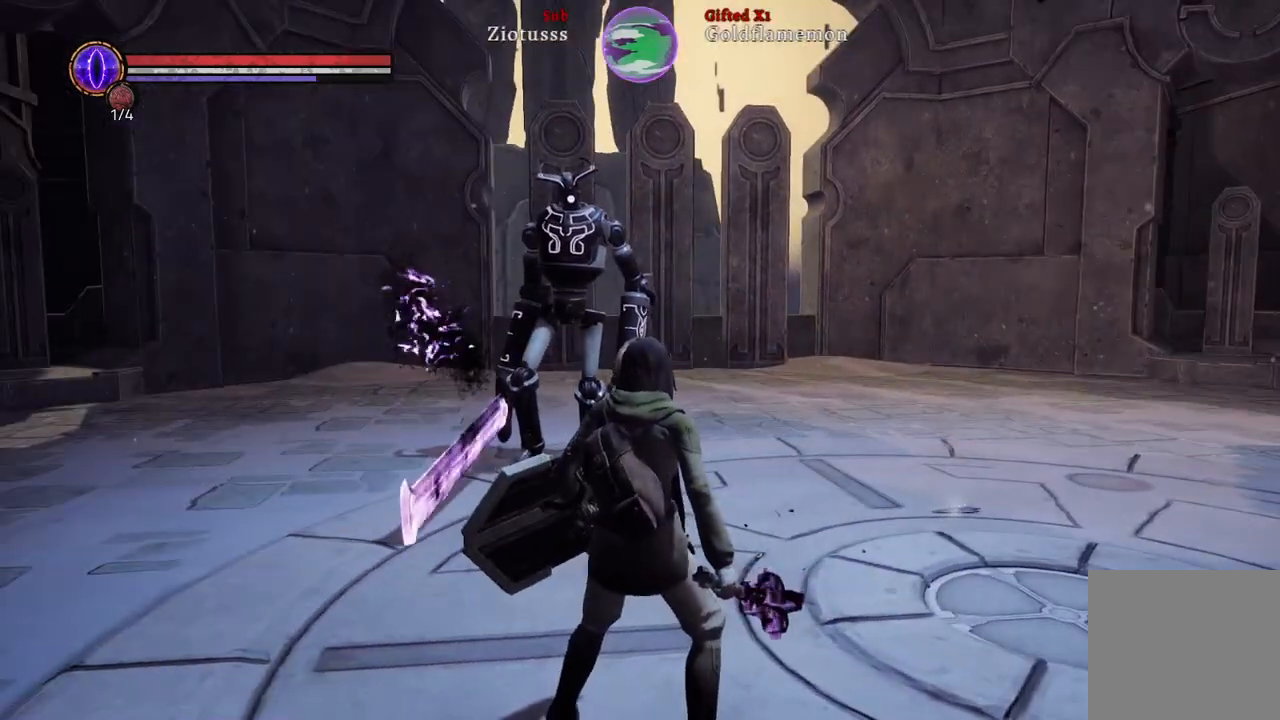
{"buttons": [], "left_stick": "center", "right_stick": "center", "events": []}
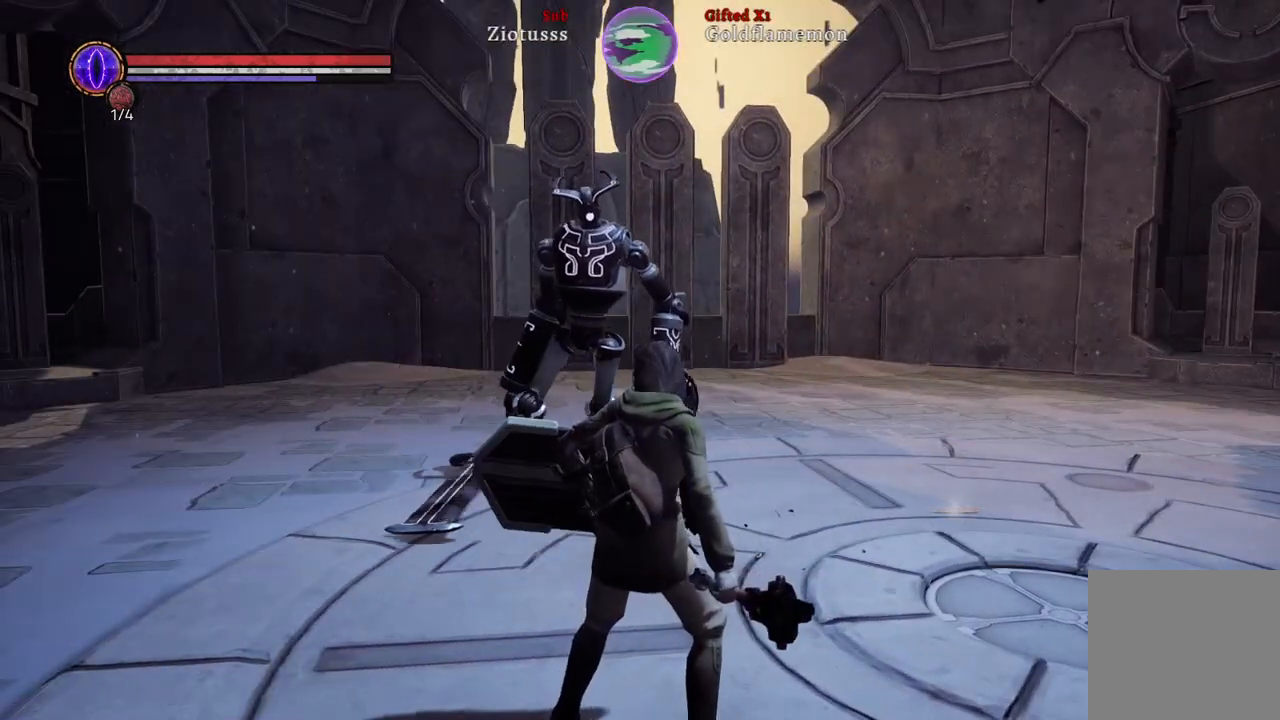
{"buttons": [], "left_stick": "center", "right_stick": "center", "events": [[150, "right_stick", "left"], [433, "right_stick", "center"]]}
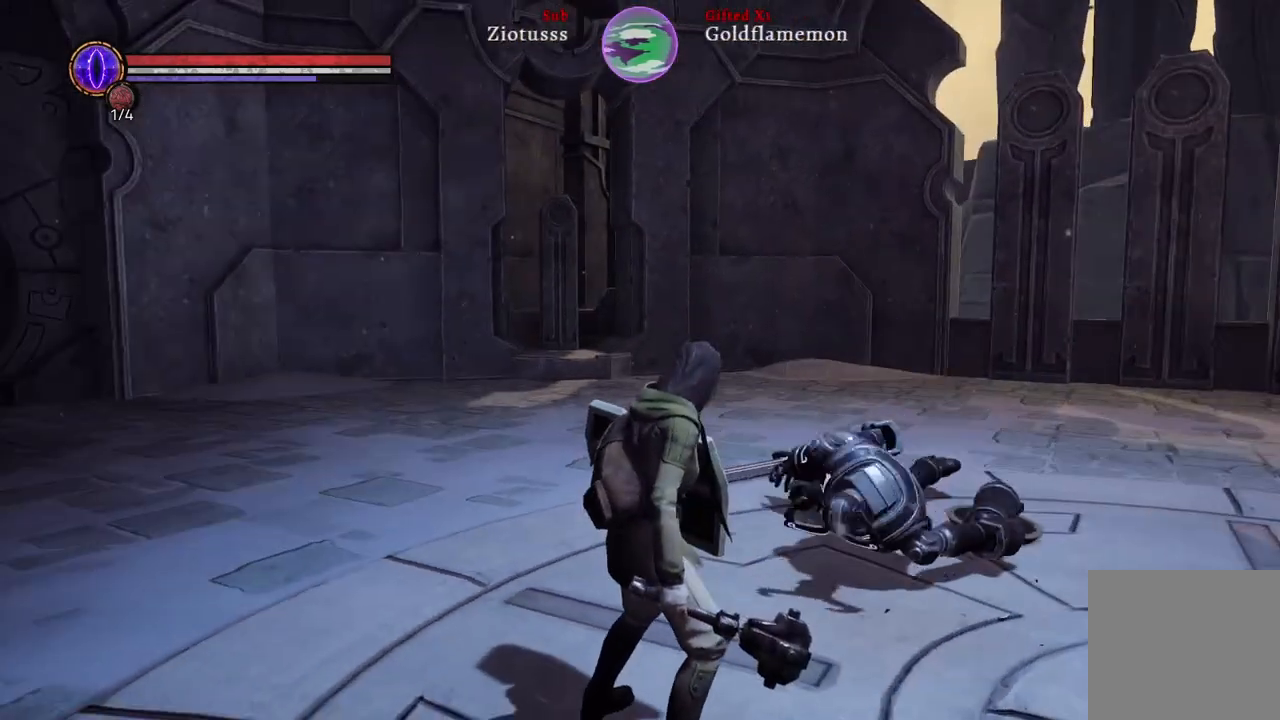
{"buttons": [], "left_stick": "center", "right_stick": "center", "events": []}
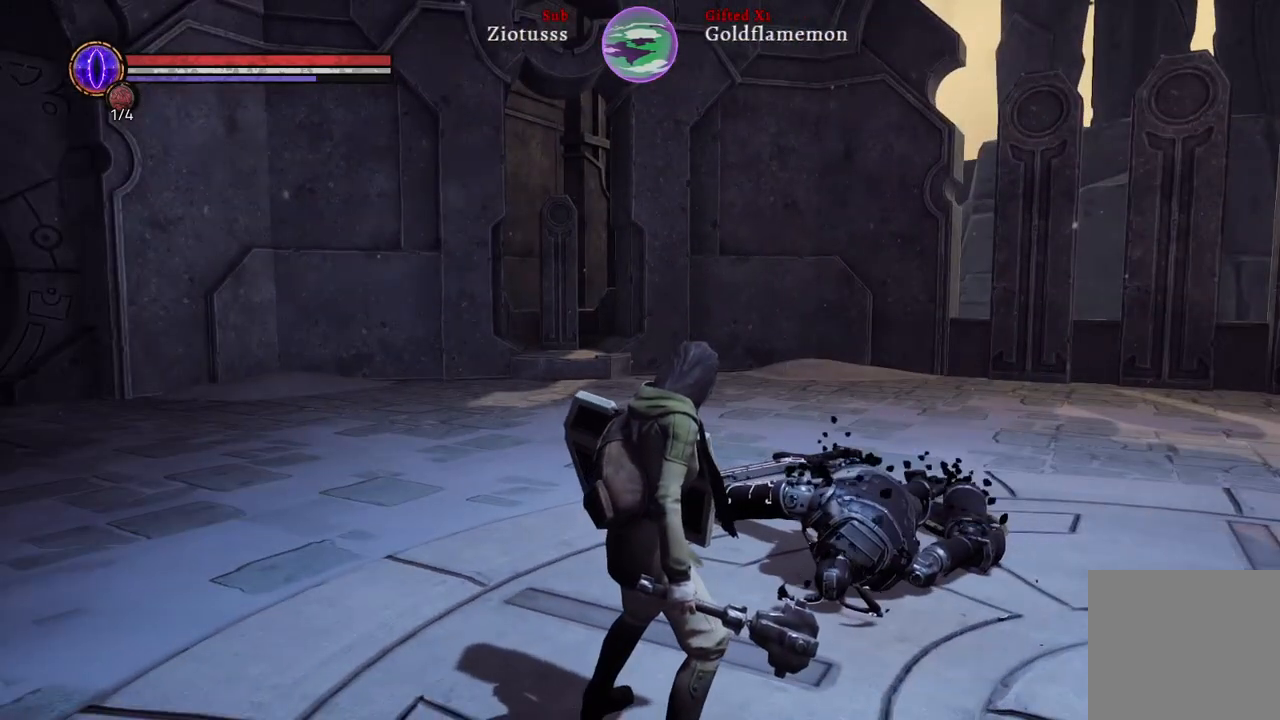
{"buttons": [], "left_stick": "center", "right_stick": "center", "events": [[100, "right_stick", "right"], [483, "right_stick", "center"]]}
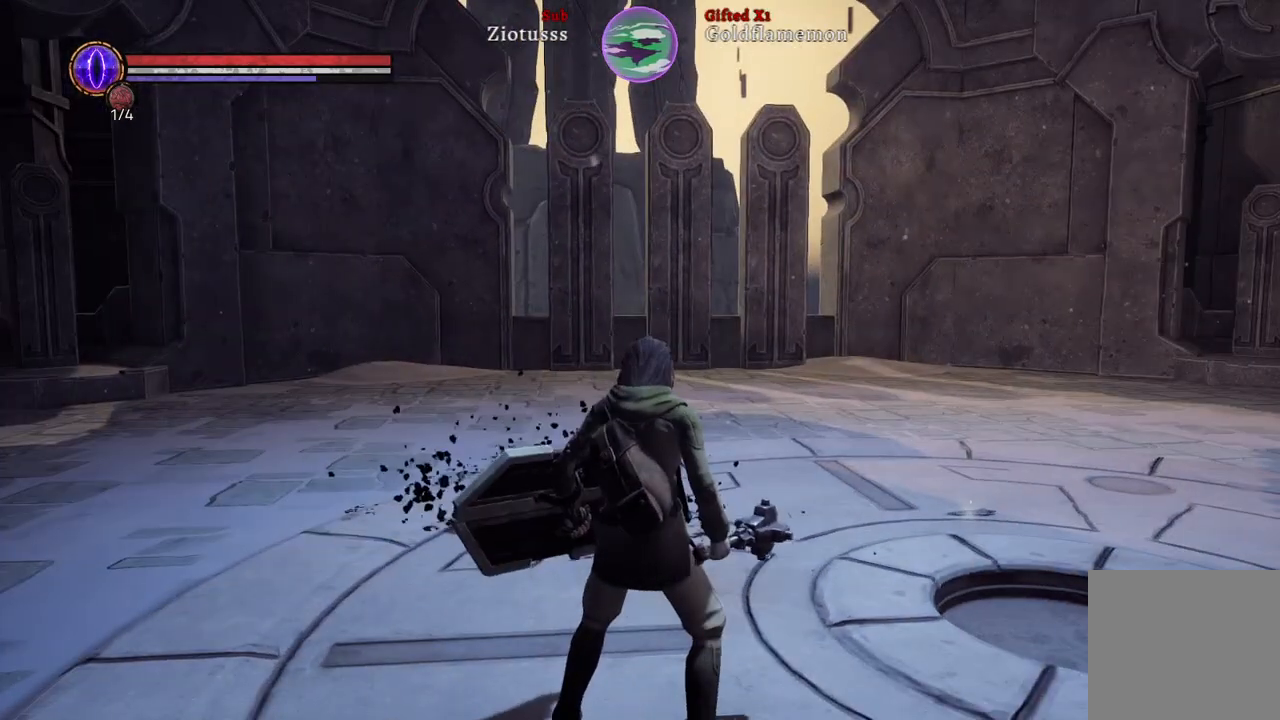
{"buttons": [], "left_stick": "center", "right_stick": "center", "events": []}
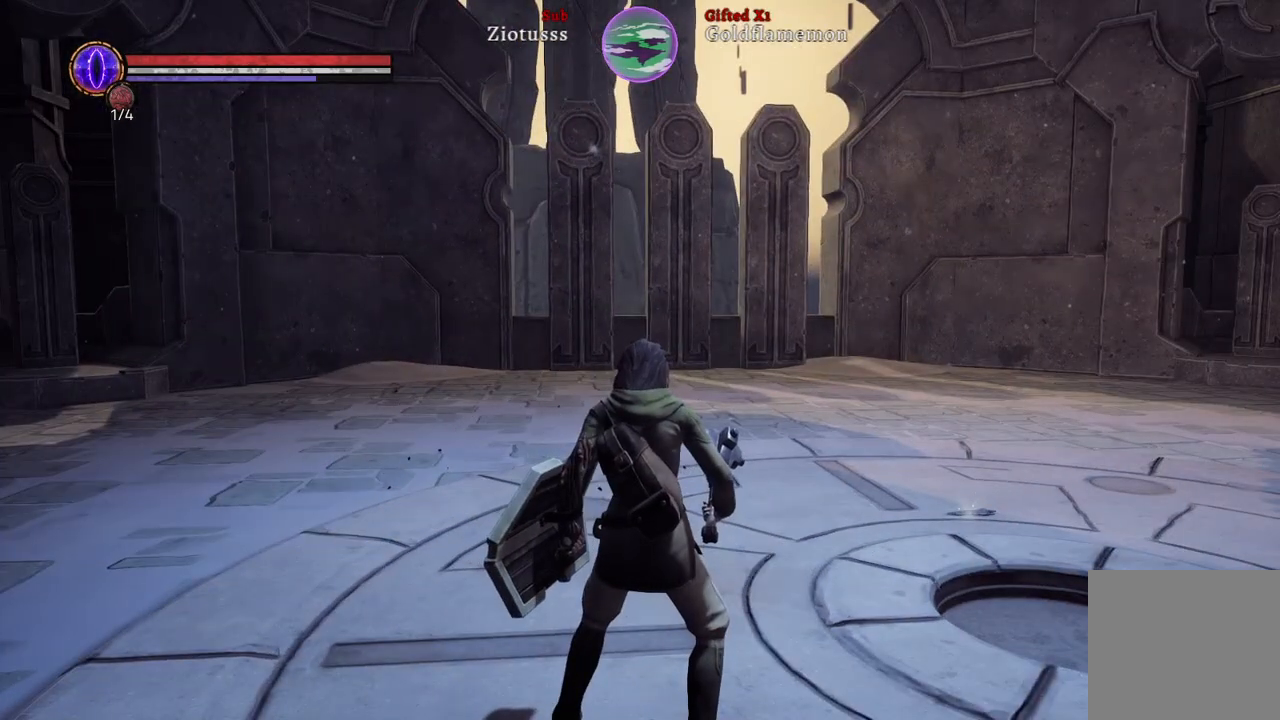
{"buttons": [], "left_stick": "up", "right_stick": "center", "events": [[133, "left_stick", "up"]]}
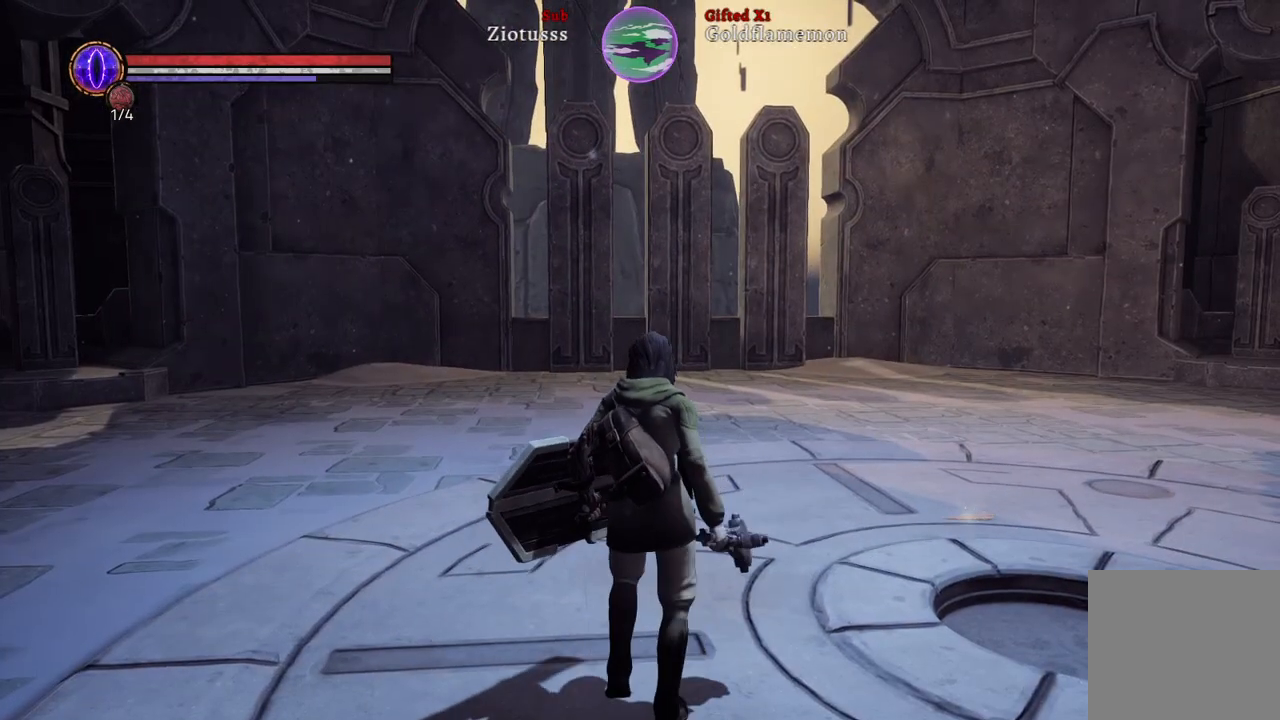
{"buttons": [], "left_stick": "up", "right_stick": "right", "events": [[367, "right_stick", "right"]]}
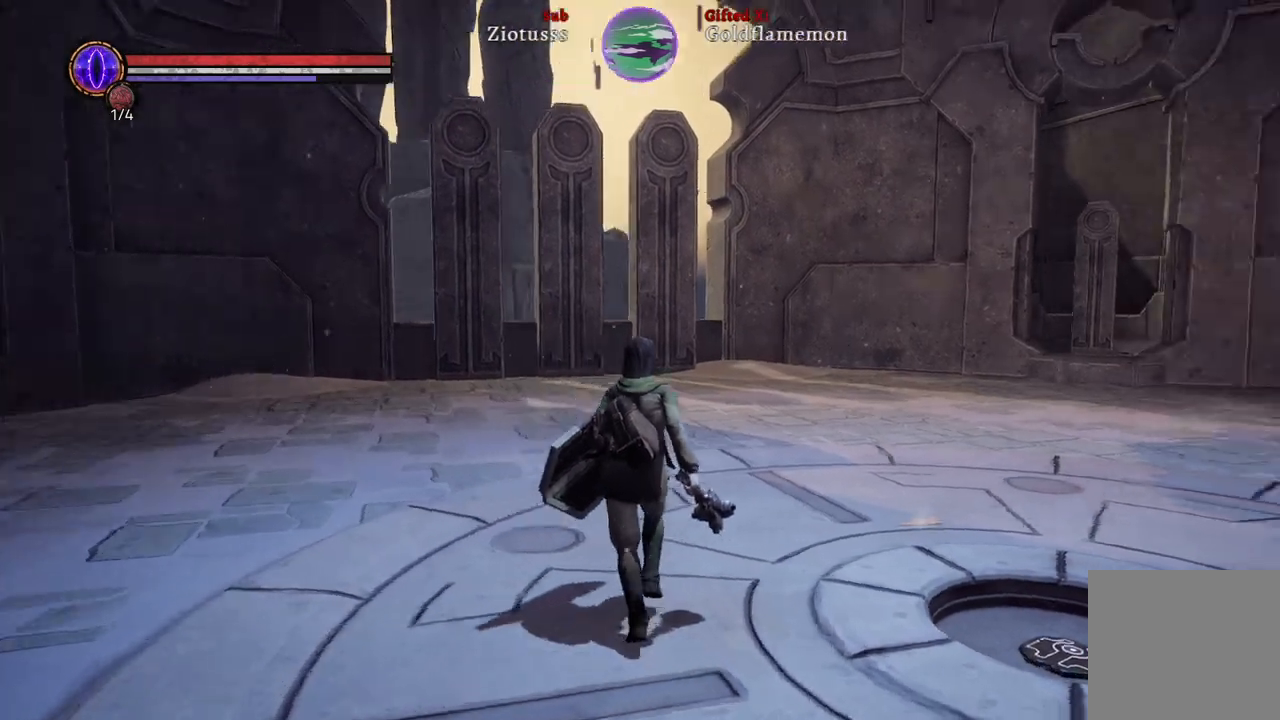
{"buttons": [], "left_stick": "up", "right_stick": "right", "events": []}
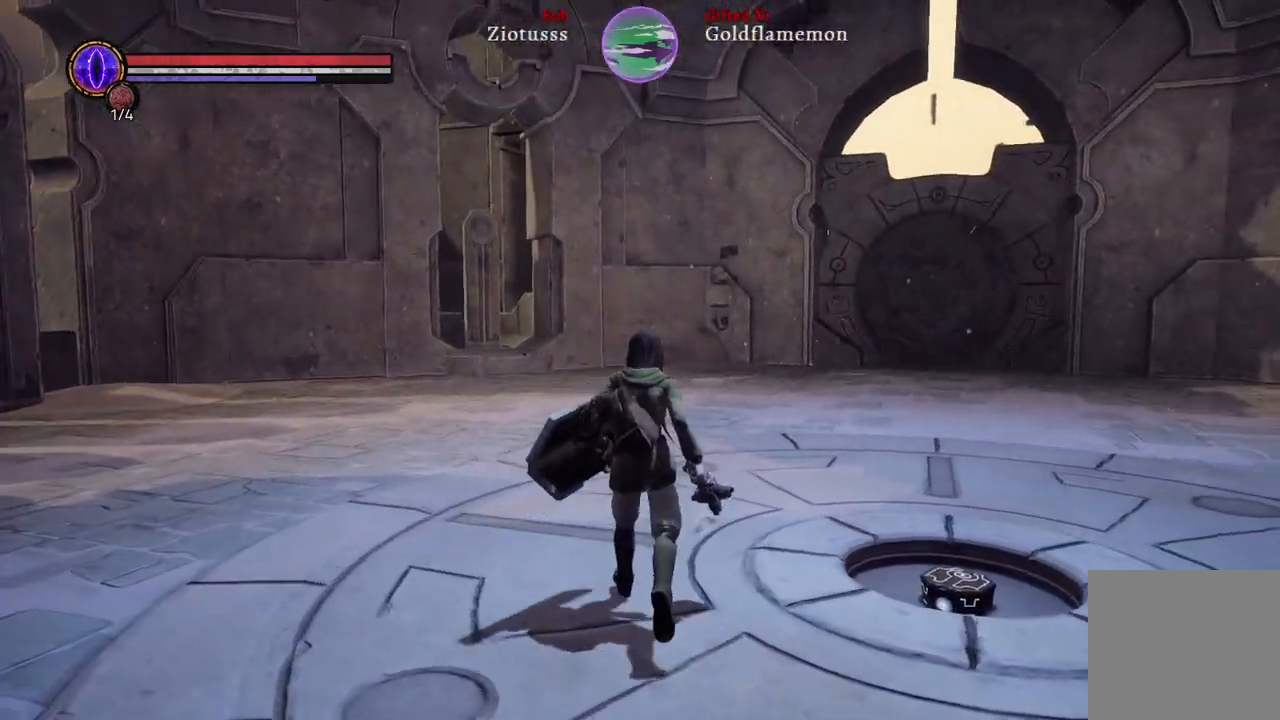
{"buttons": [], "left_stick": "center", "right_stick": "center", "events": [[200, "right_stick", "center"], [333, "left_stick", "center"]]}
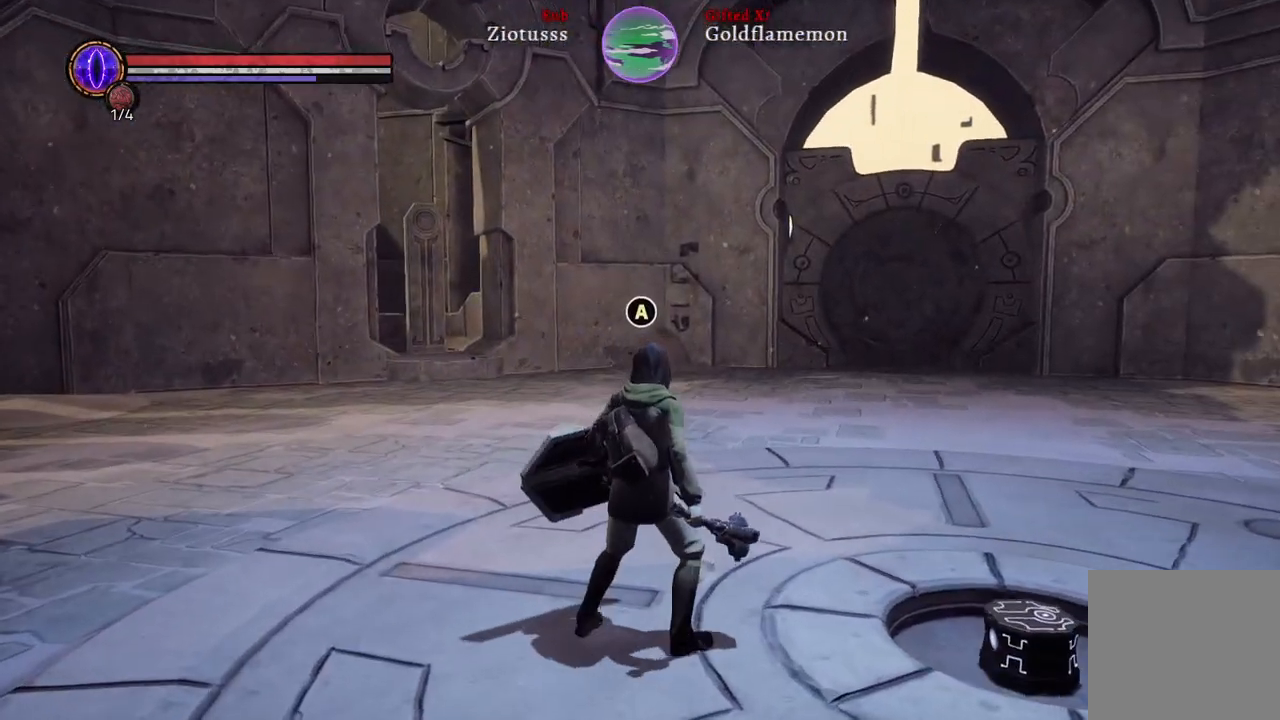
{"buttons": [], "left_stick": "center", "right_stick": "center", "events": [[17, "A", "down"], [100, "A", "up"]]}
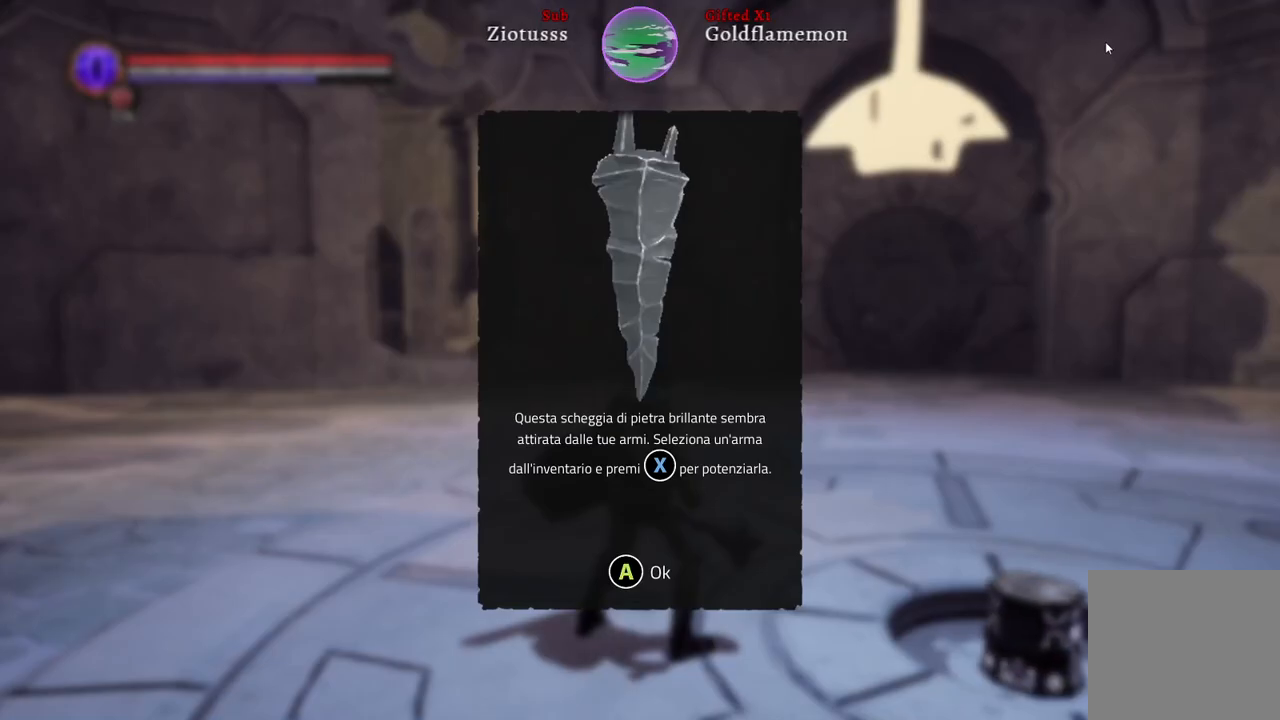
{"buttons": [], "left_stick": "center", "right_stick": "center", "events": [[117, "A", "down"], [183, "A", "up"]]}
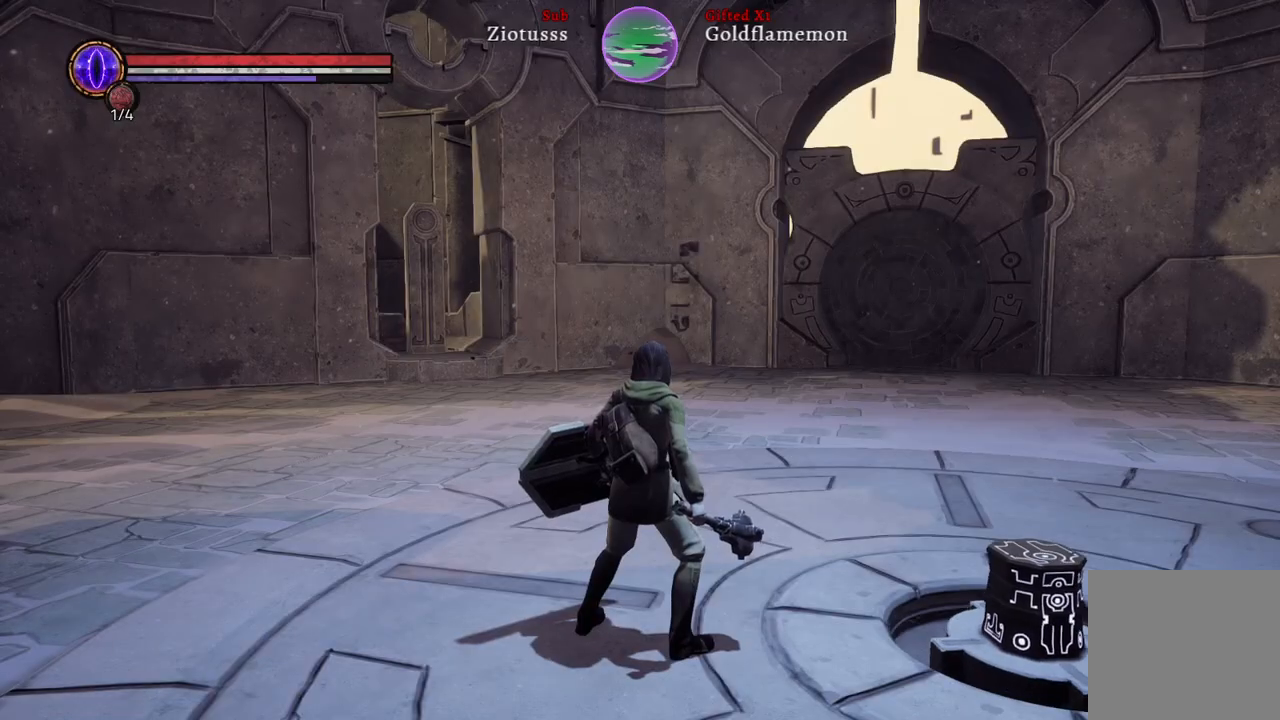
{"buttons": [], "left_stick": "down-left", "right_stick": "right", "events": [[33, "left_stick", "down-left"], [117, "right_stick", "right"]]}
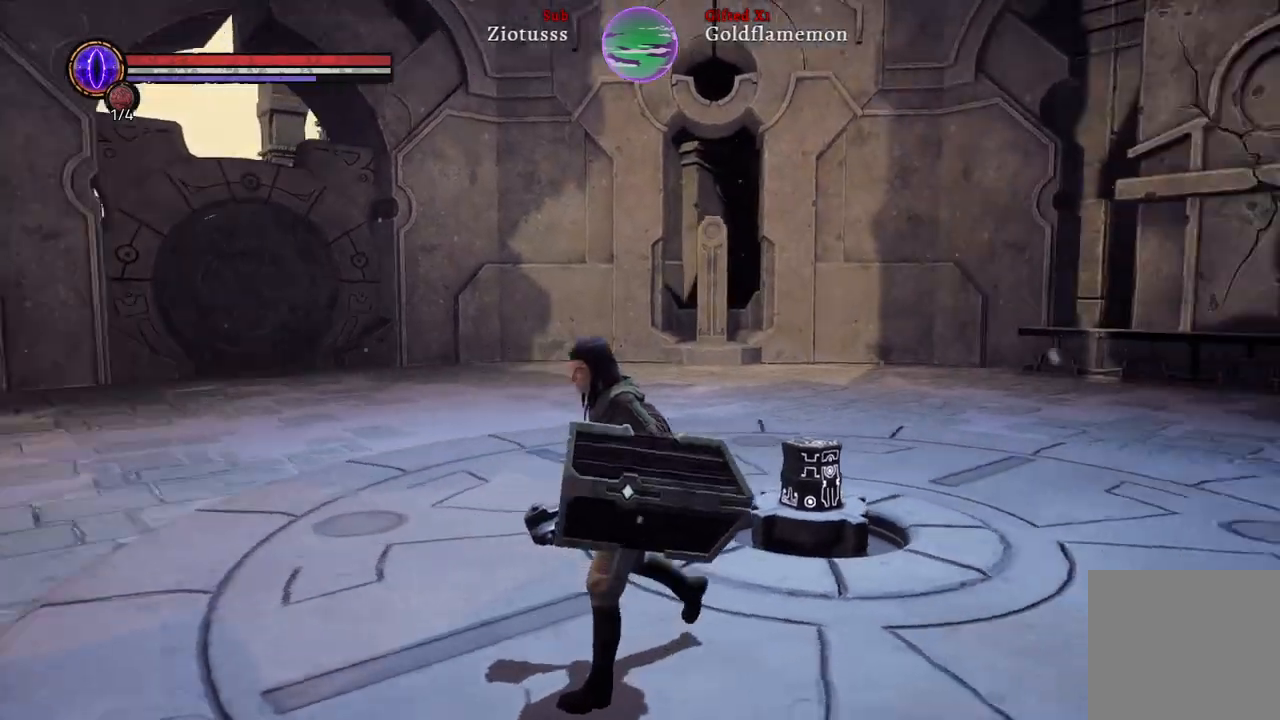
{"buttons": [], "left_stick": "down-left", "right_stick": "right", "events": []}
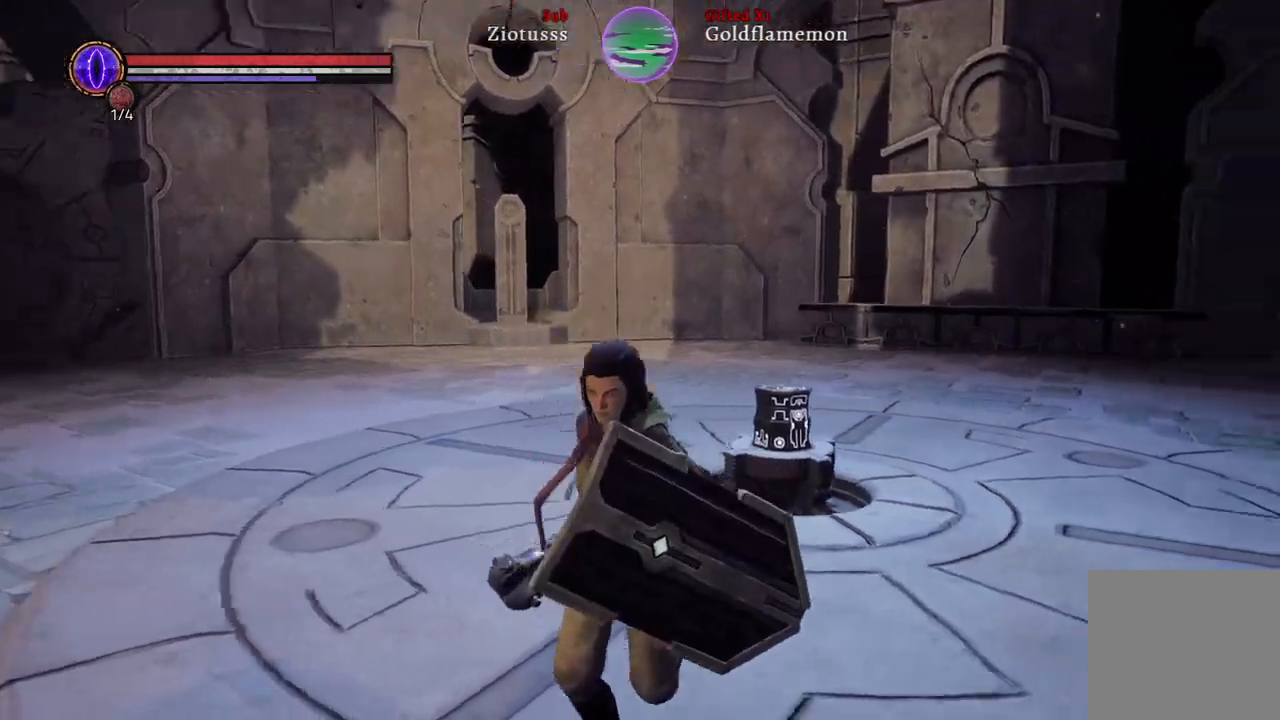
{"buttons": [], "left_stick": "center", "right_stick": "center", "events": [[167, "right_stick", "center"], [200, "left_stick", "center"], [267, "left_stick", "up"], [417, "left_stick", "center"]]}
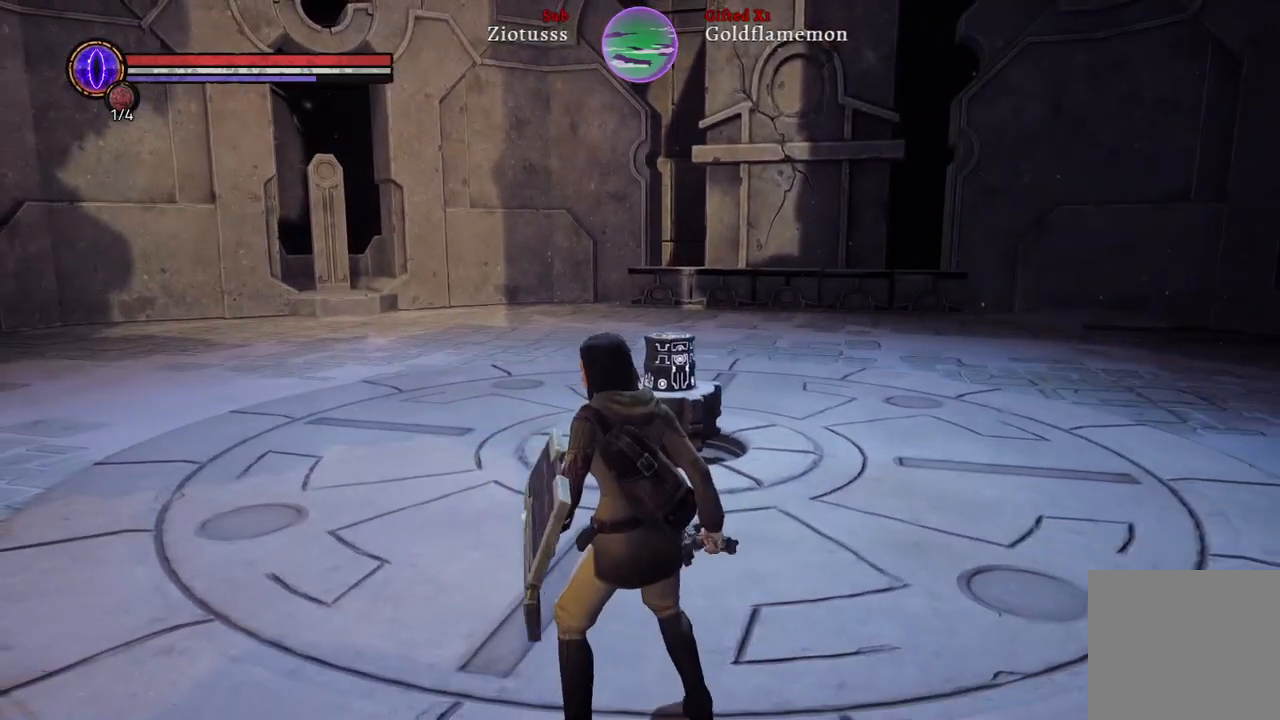
{"buttons": ["START"], "left_stick": "center", "right_stick": "center", "events": [[433, "START", "down"]]}
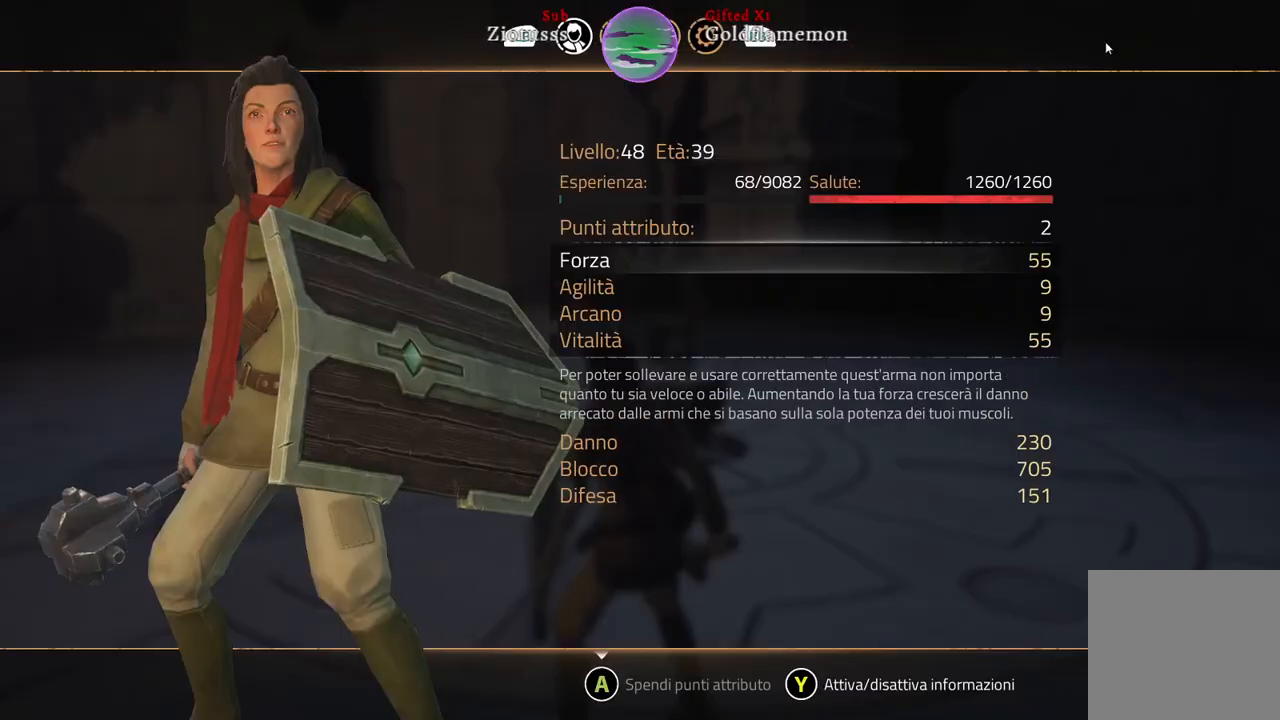
{"buttons": [], "left_stick": "center", "right_stick": "center", "events": [[17, "START", "up"]]}
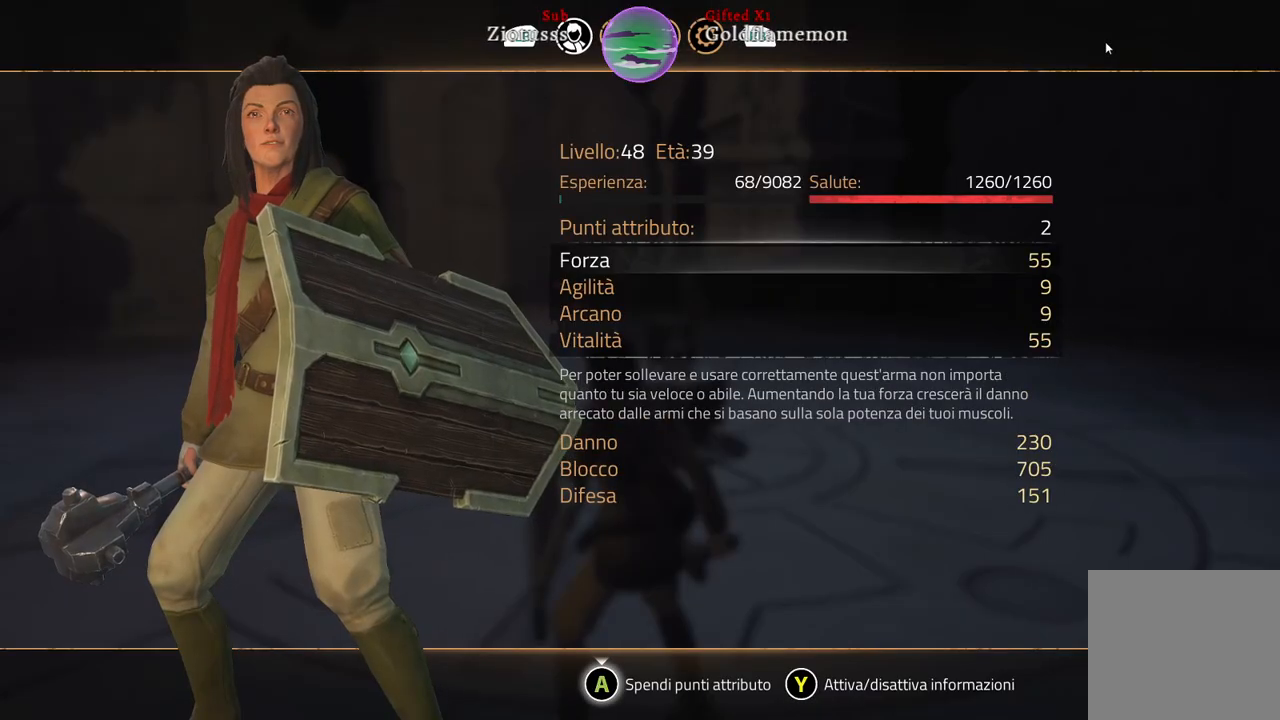
{"buttons": [], "left_stick": "right", "right_stick": "center", "events": [[33, "A", "down"], [133, "A", "up"], [433, "left_stick", "right"]]}
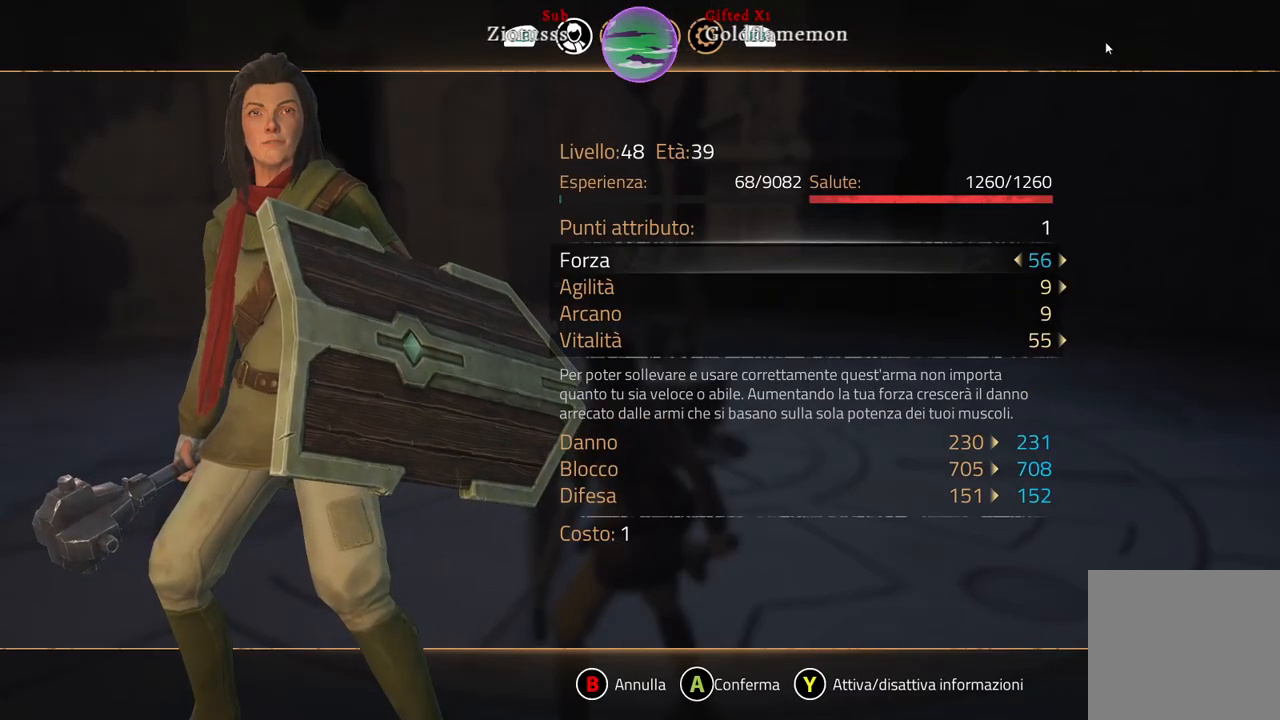
{"buttons": [], "left_stick": "center", "right_stick": "center", "events": [[117, "left_stick", "center"], [317, "left_stick", "down"], [483, "left_stick", "center"]]}
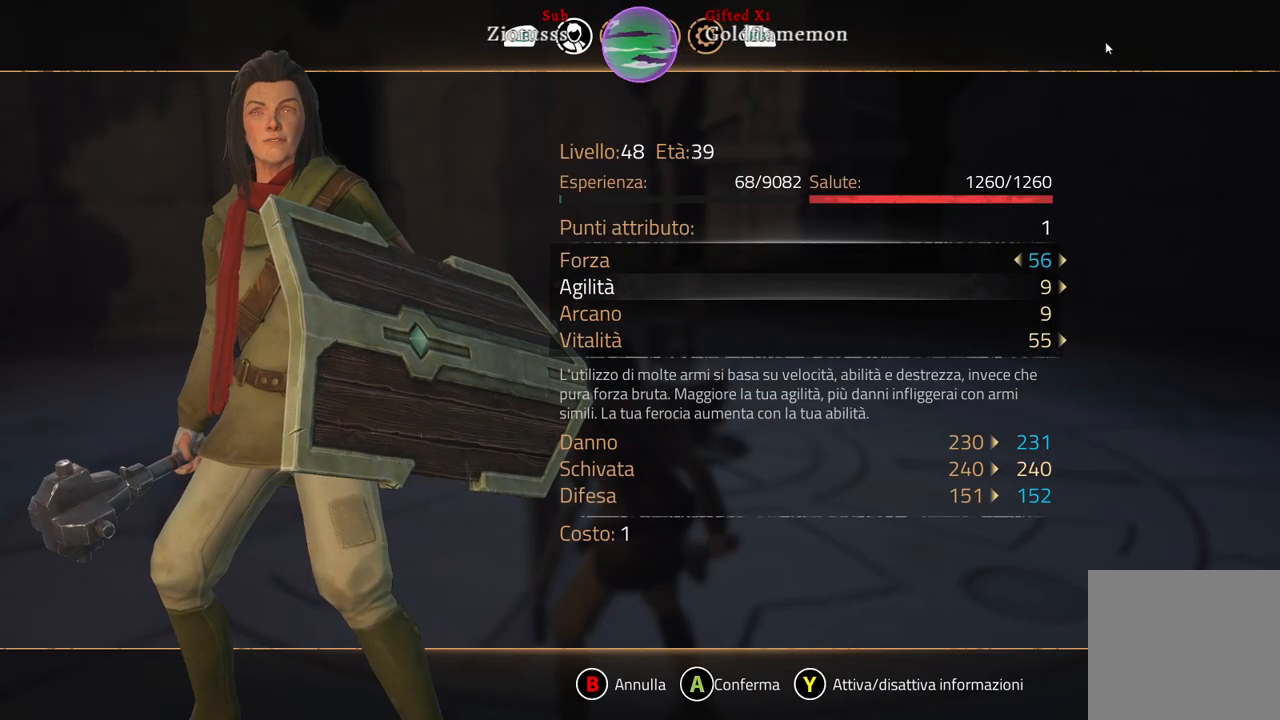
{"buttons": [], "left_stick": "down", "right_stick": "center", "events": [[83, "left_stick", "down"], [217, "left_stick", "center"], [367, "left_stick", "down"]]}
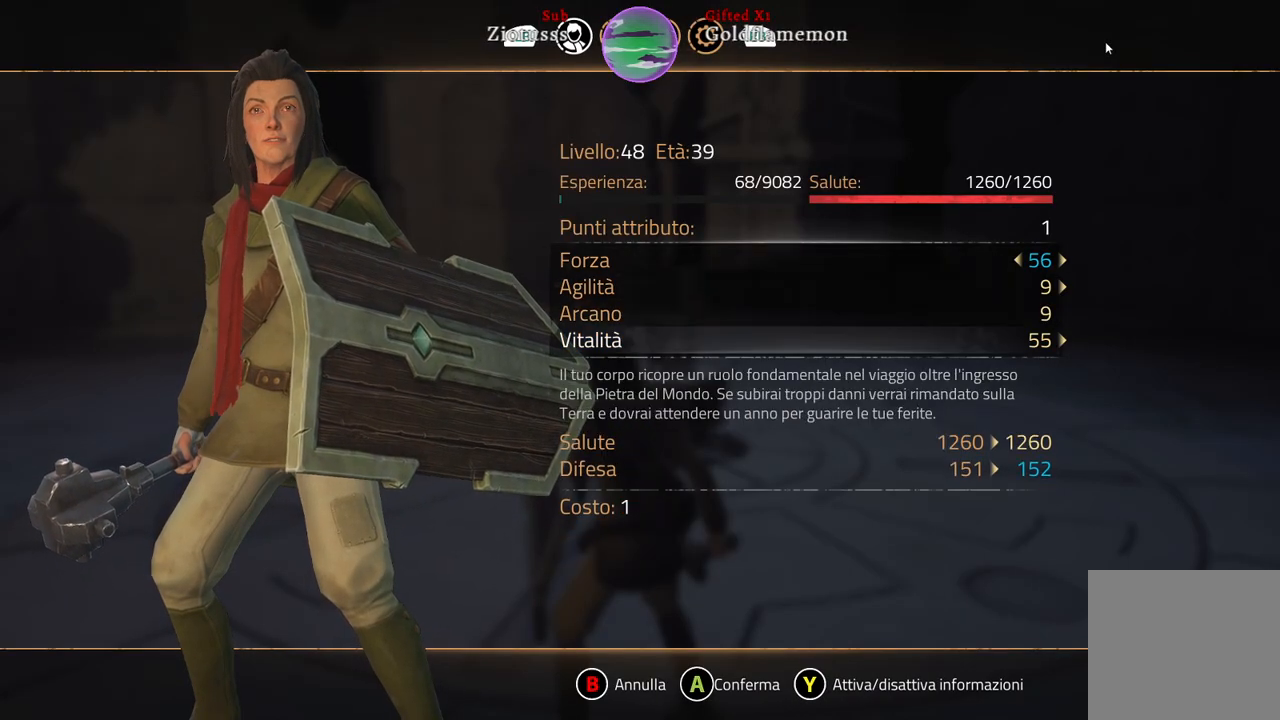
{"buttons": [], "left_stick": "center", "right_stick": "center", "events": [[33, "left_stick", "center"], [167, "left_stick", "right"], [317, "left_stick", "center"]]}